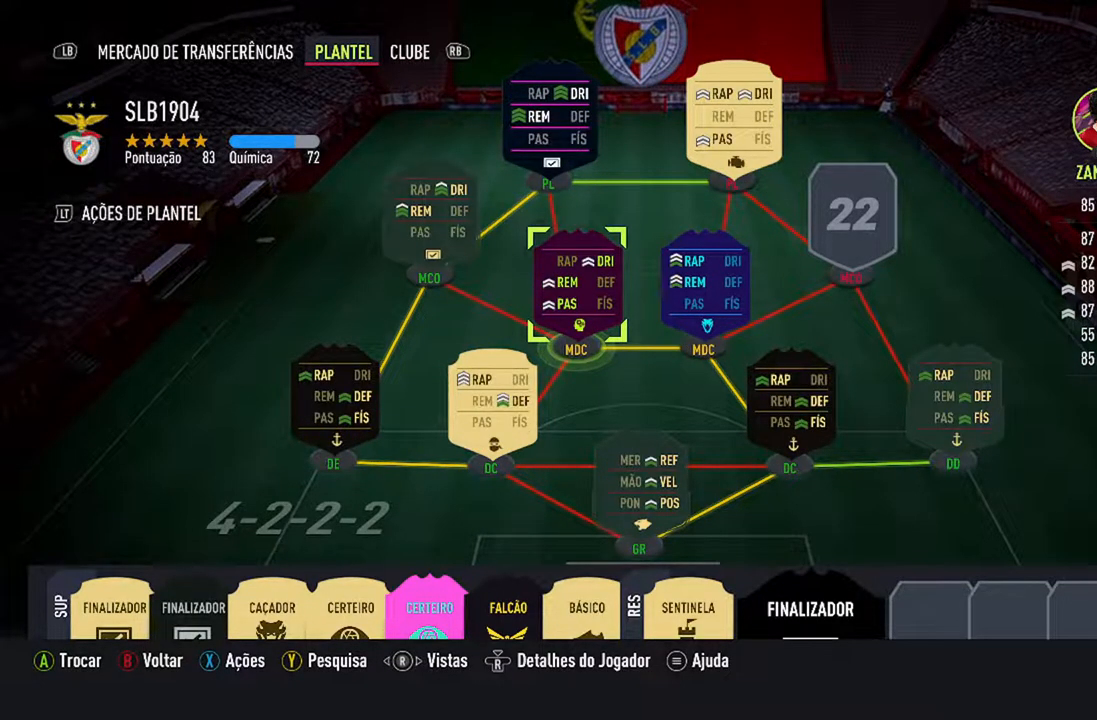
Gameplay with a controller (Xbox layout); each line is a JSON object with the inputs held at the frame after it. "events" lists button and stick changes between this image and that frame as [ms after this image, input, new state], when the widget could be followed in between. Not read: L2 L3.
{"buttons": [], "left_stick": "center", "right_stick": "center", "events": [[167, "right_stick", "right"], [333, "right_stick", "center"]]}
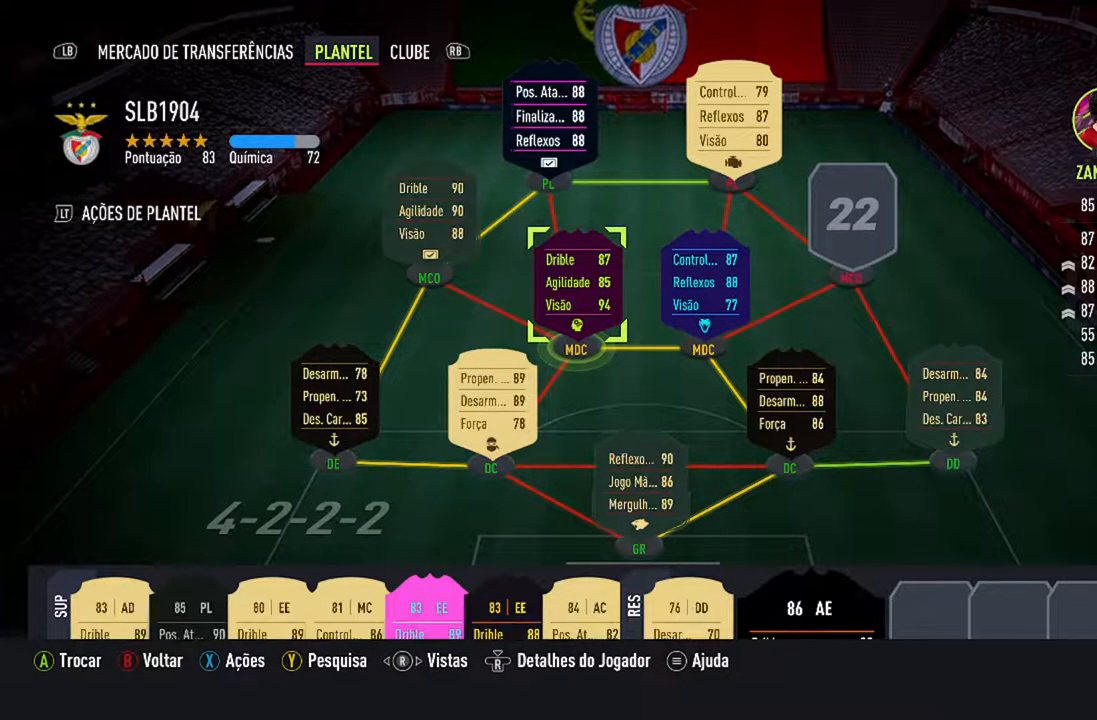
{"buttons": [], "left_stick": "center", "right_stick": "center", "events": [[233, "right_stick", "right"], [367, "right_stick", "center"]]}
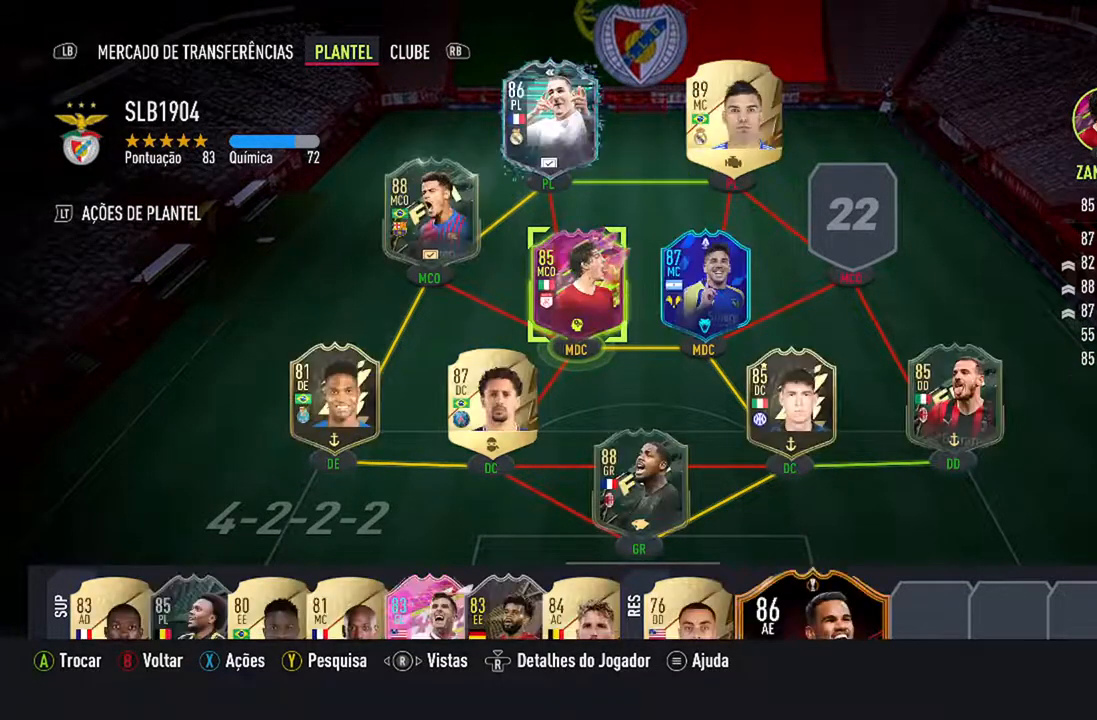
{"buttons": [], "left_stick": "center", "right_stick": "center", "events": []}
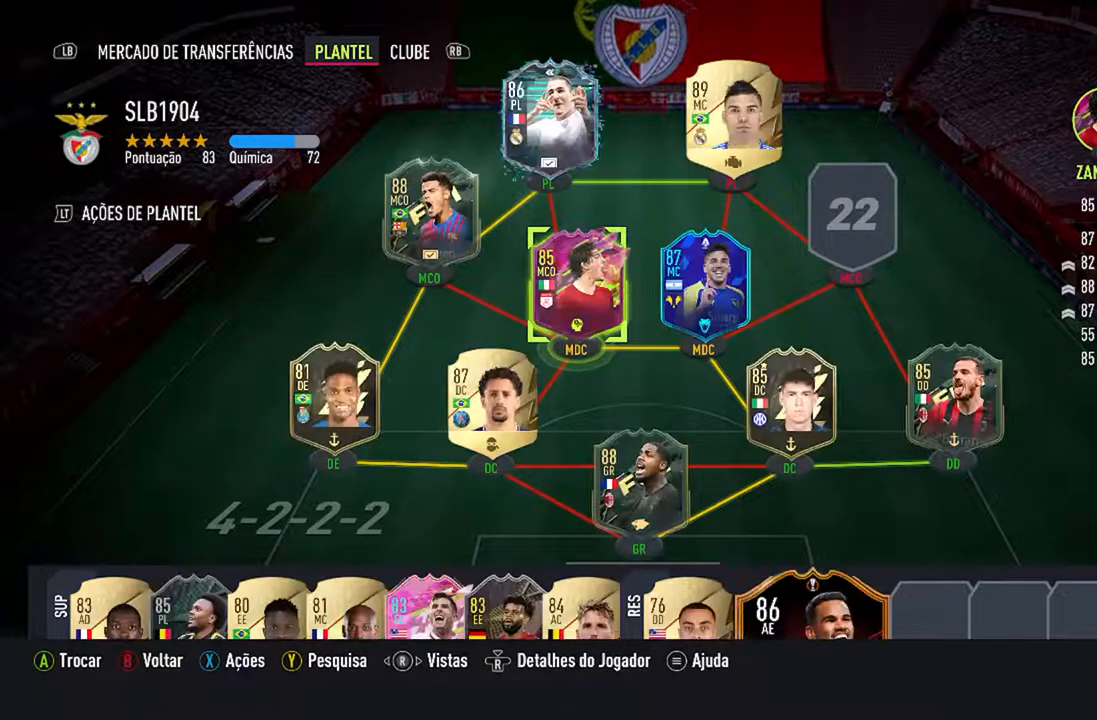
{"buttons": ["DPAD_UP"], "left_stick": "center", "right_stick": "center", "events": [[400, "DPAD_UP", "down"]]}
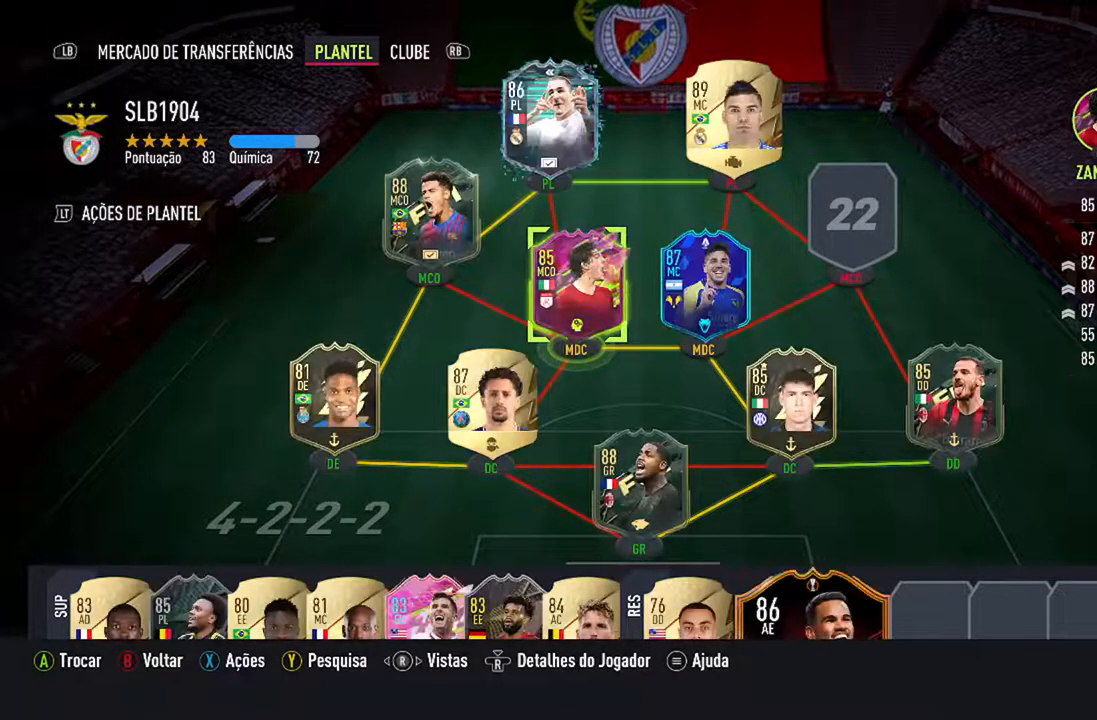
{"buttons": ["DPAD_RIGHT"], "left_stick": "center", "right_stick": "center", "events": [[167, "DPAD_UP", "up"], [433, "DPAD_RIGHT", "down"]]}
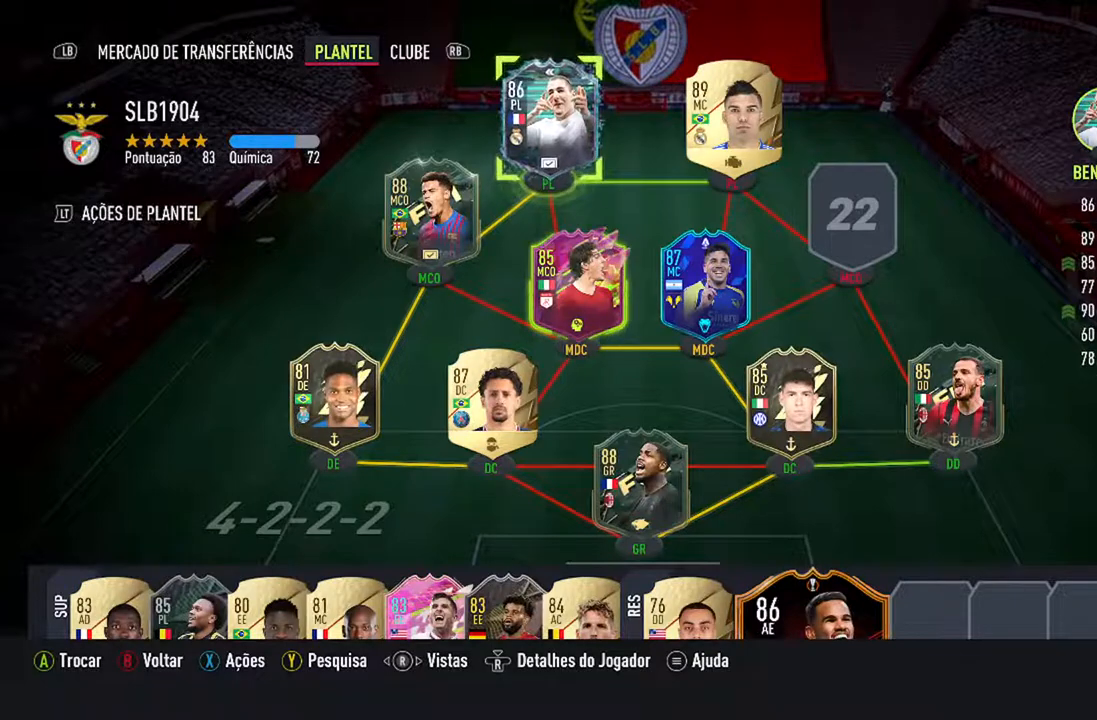
{"buttons": ["A"], "left_stick": "center", "right_stick": "center", "events": [[100, "DPAD_RIGHT", "up"], [367, "A", "down"]]}
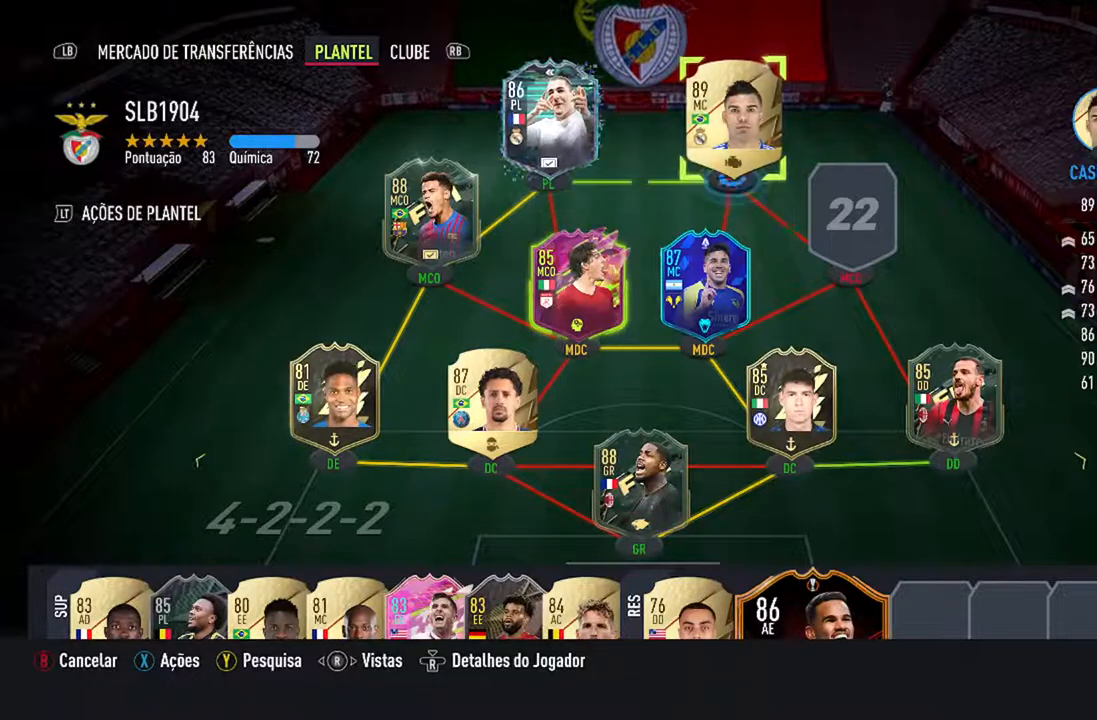
{"buttons": ["DPAD_DOWN"], "left_stick": "center", "right_stick": "center", "events": [[33, "A", "up"], [367, "DPAD_DOWN", "down"]]}
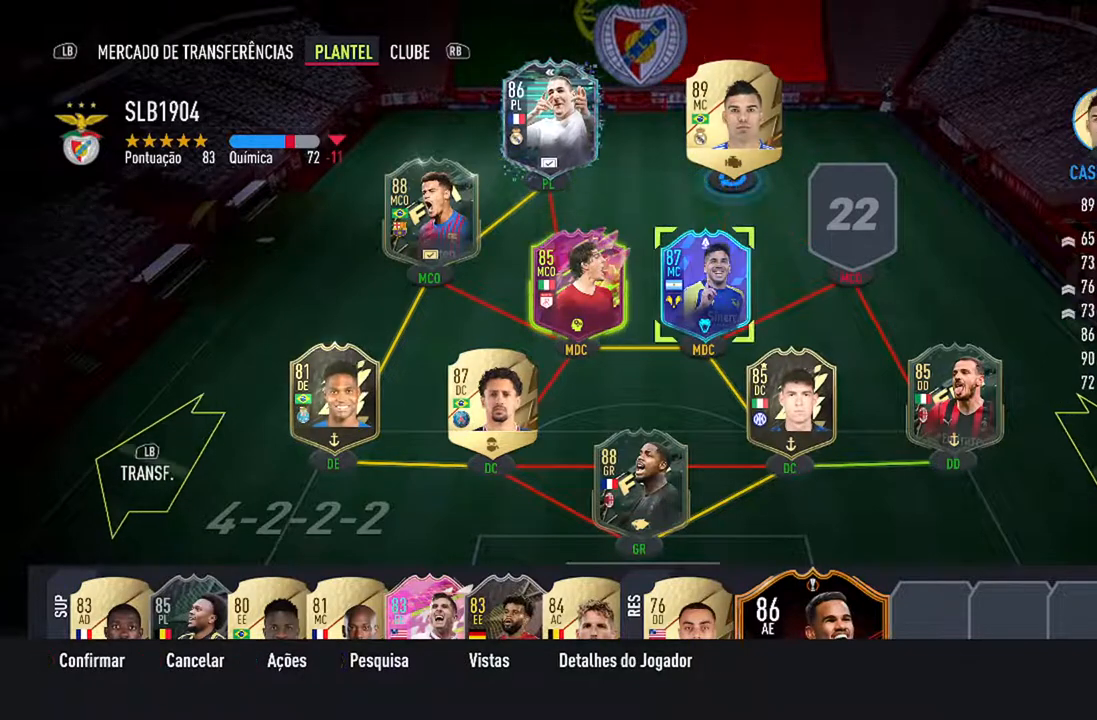
{"buttons": [], "left_stick": "center", "right_stick": "center", "events": [[33, "DPAD_DOWN", "up"], [300, "DPAD_LEFT", "down"], [433, "DPAD_LEFT", "up"]]}
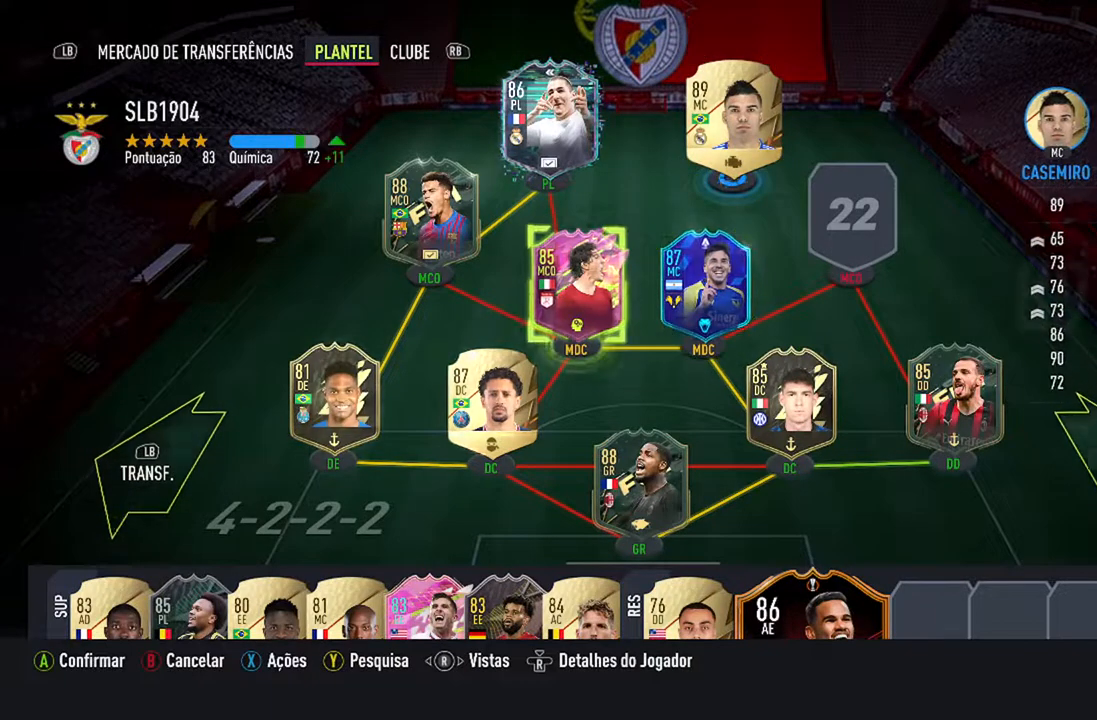
{"buttons": [], "left_stick": "center", "right_stick": "center", "events": [[100, "A", "down"], [267, "A", "up"]]}
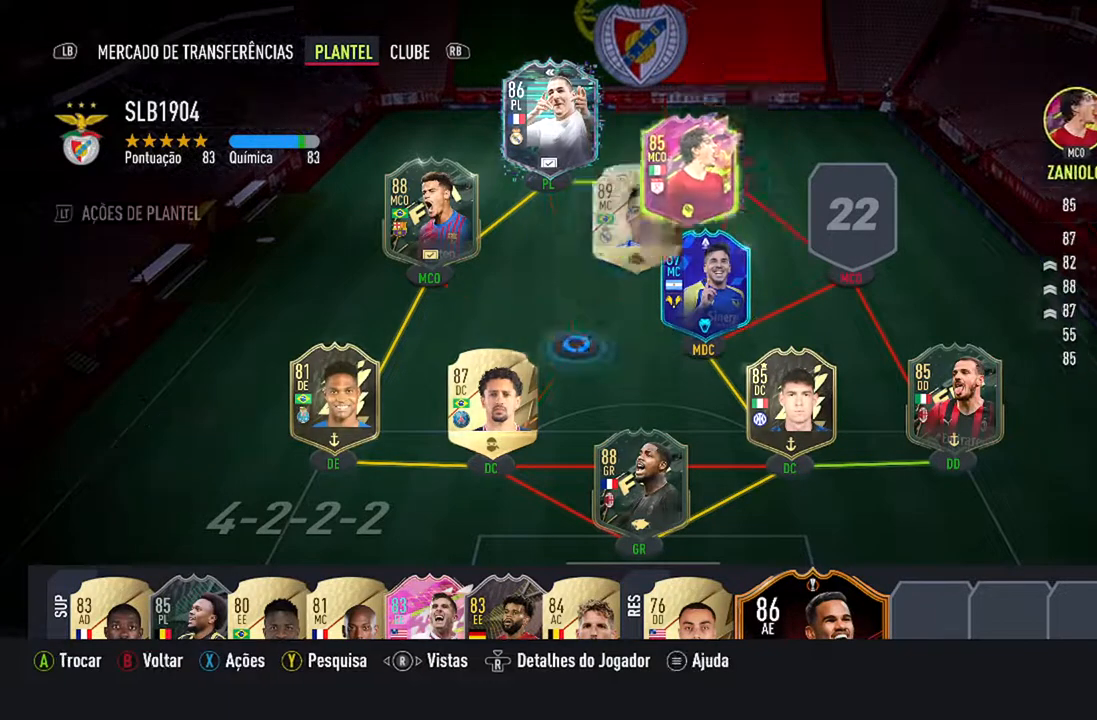
{"buttons": [], "left_stick": "center", "right_stick": "center", "events": []}
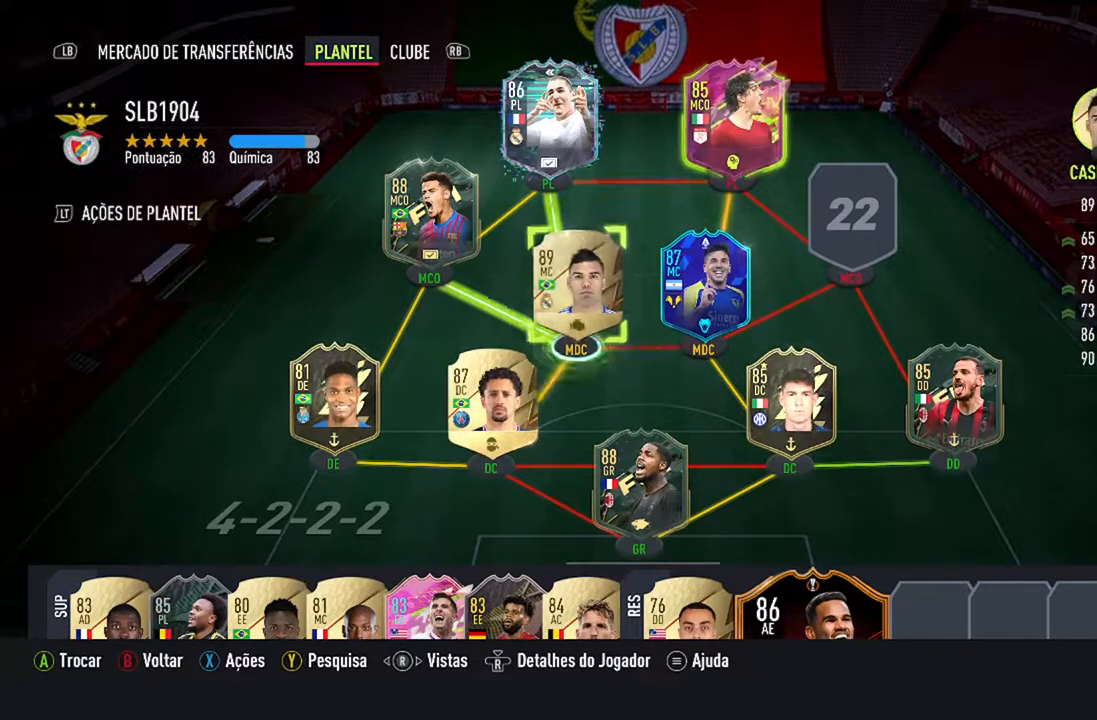
{"buttons": [], "left_stick": "center", "right_stick": "center", "events": []}
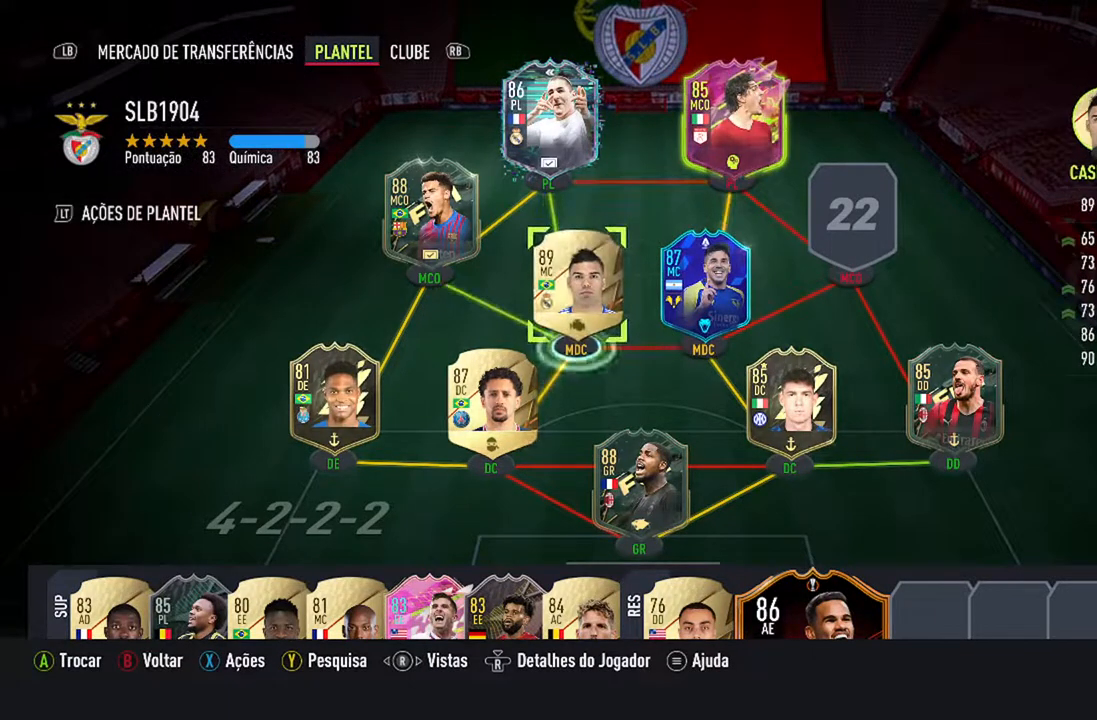
{"buttons": [], "left_stick": "center", "right_stick": "center", "events": []}
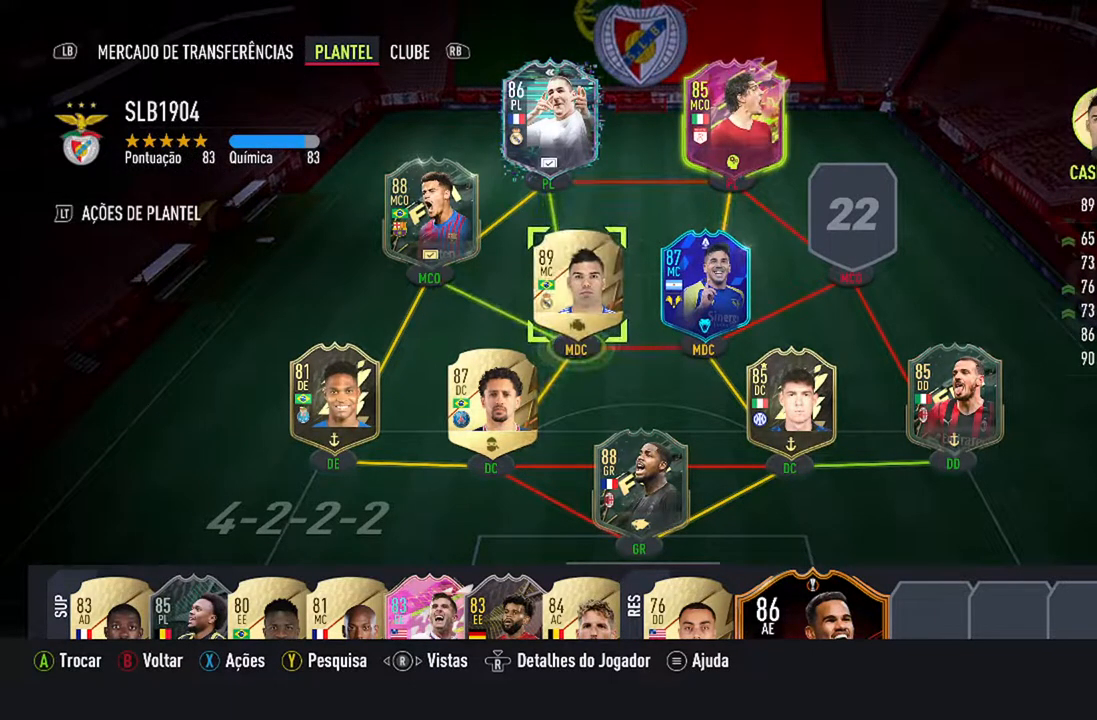
{"buttons": [], "left_stick": "center", "right_stick": "center", "events": []}
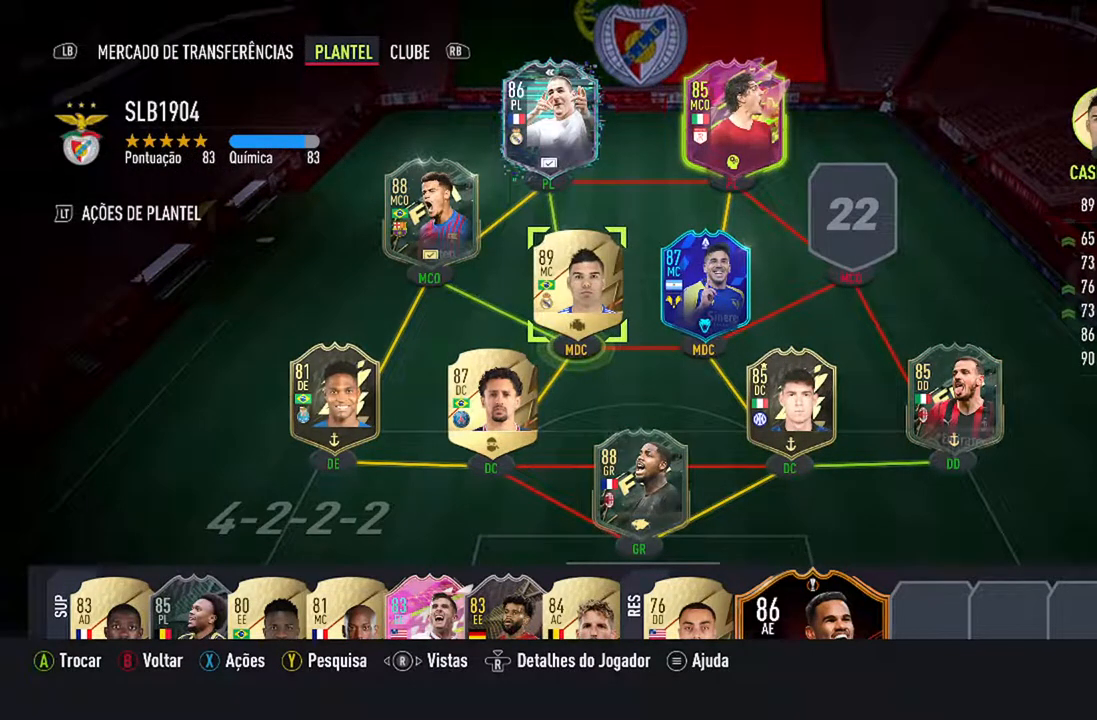
{"buttons": [], "left_stick": "center", "right_stick": "center", "events": [[67, "DPAD_UP", "down"], [233, "DPAD_UP", "up"]]}
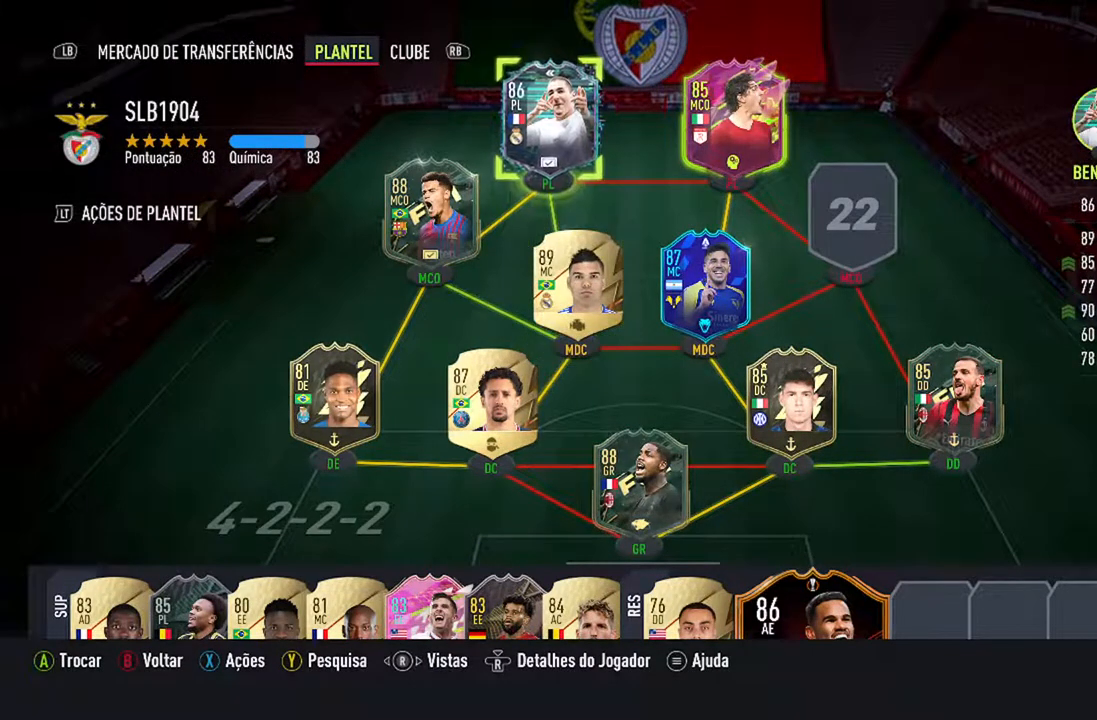
{"buttons": [], "left_stick": "center", "right_stick": "center", "events": [[100, "DPAD_RIGHT", "down"], [267, "DPAD_RIGHT", "up"]]}
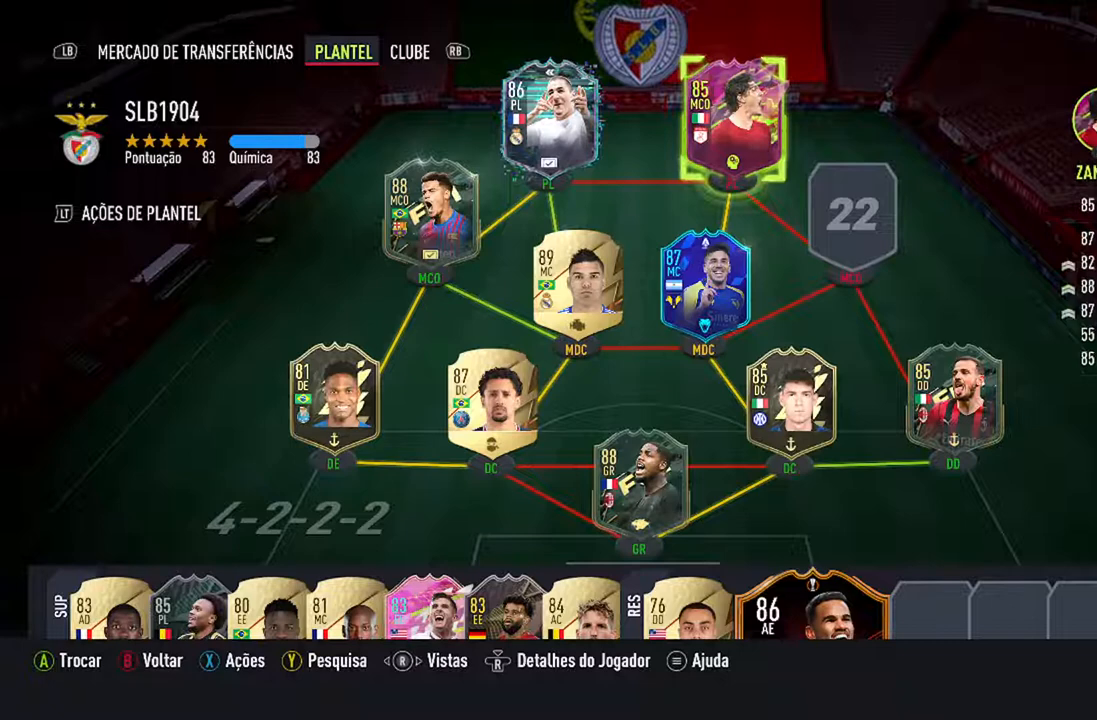
{"buttons": [], "left_stick": "center", "right_stick": "center", "events": [[100, "DPAD_RIGHT", "down"], [233, "DPAD_RIGHT", "up"]]}